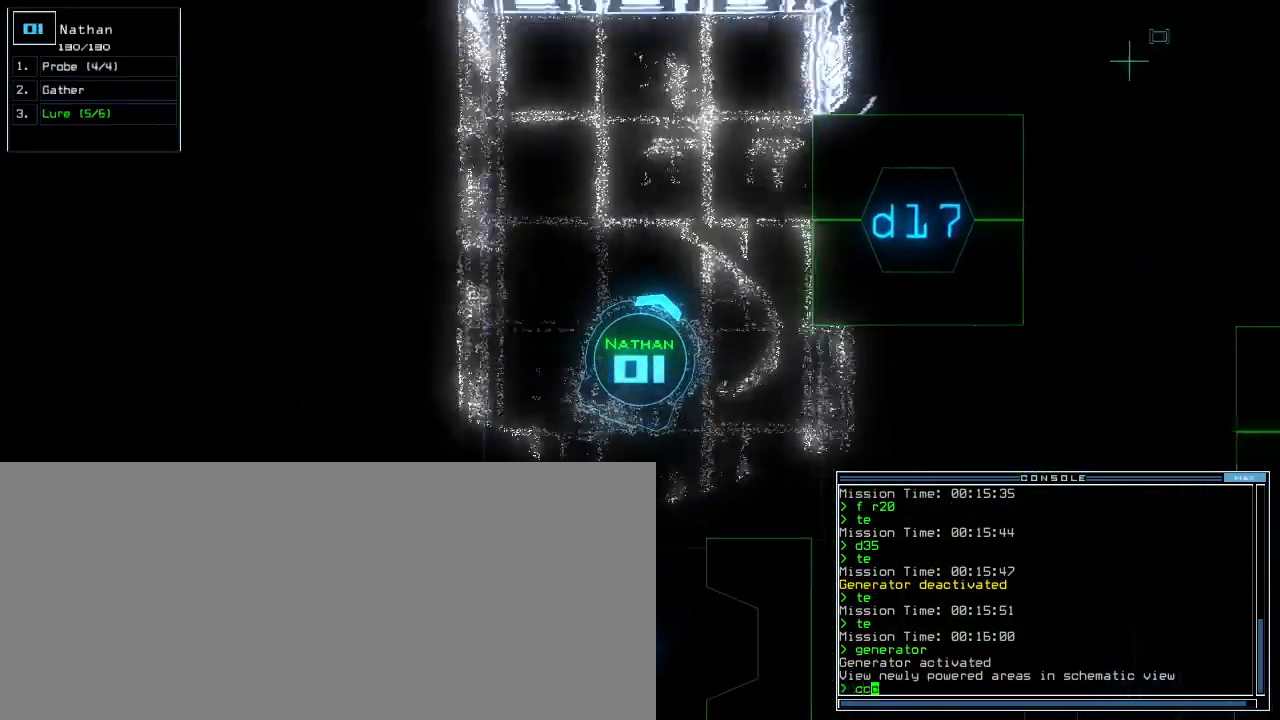
Gameplay with keyboard; each line is a JSON object with the keys held at the frame after it. "events" lists presses ("down") and releases ("up") of ".", "0", "1", "2", "3", "4", "5", "6", "7", "8", "9", "a", "b", "backspace", "c", "caps_lock", "comma", "ctrl_l", "ctrl_r", "d", "down", "e", "equals", "escape", "f", "f9", "g", "h", "i", "j", "k", "l", "left", "m", "minus", "n", "o", "p", "q", "quote", "r", "return", "right", "s", "semicolon", "shift_l", "shift_r", "space", "t", "tab", "tilde", "u", "up", "v", "w", "x", "y" and "z" between this image and that frame as [ms after this image, input, new state], when the widget could be followed in between. No other keys are recorded. Mouse input is not recorded. Not read: other_keys.
{"keys": [], "events": [[20, "return", "down"], [40, "c", "up"], [100, "return", "up"], [380, "up", "up"]]}
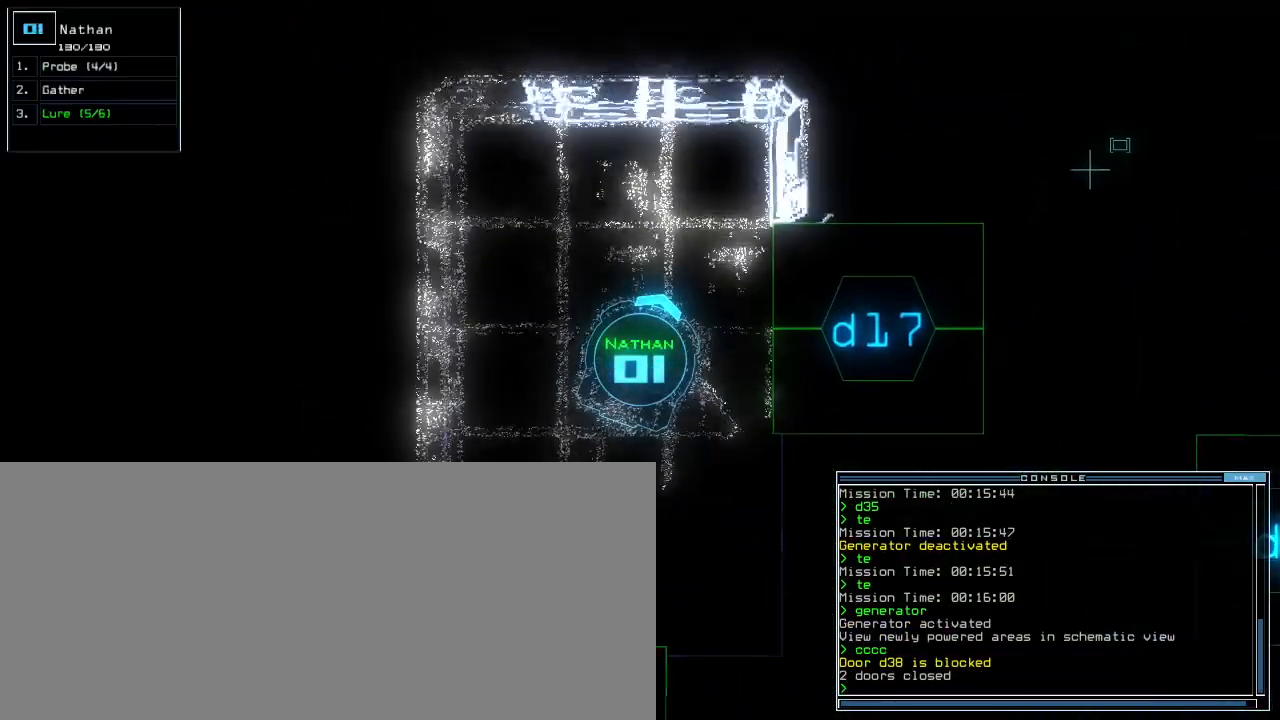
{"keys": ["9"], "events": [[320, "space", "down"], [380, "9", "down"], [400, "space", "up"]]}
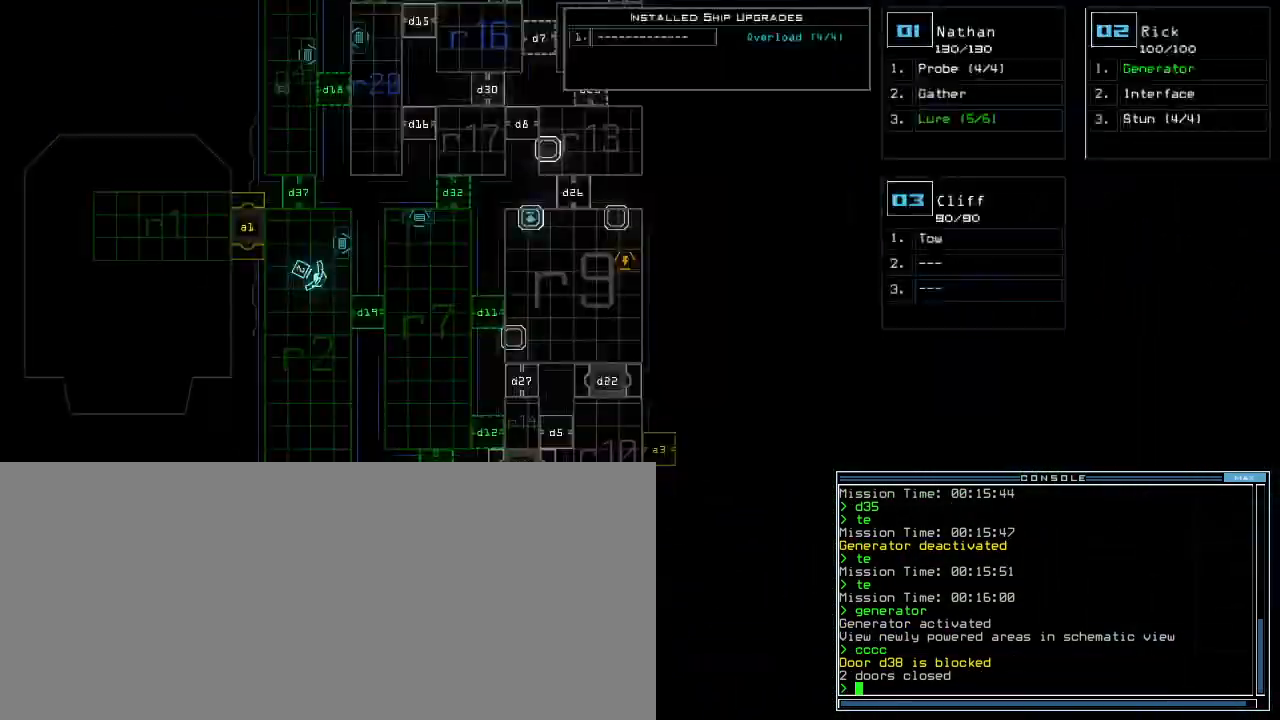
{"keys": ["9"], "events": []}
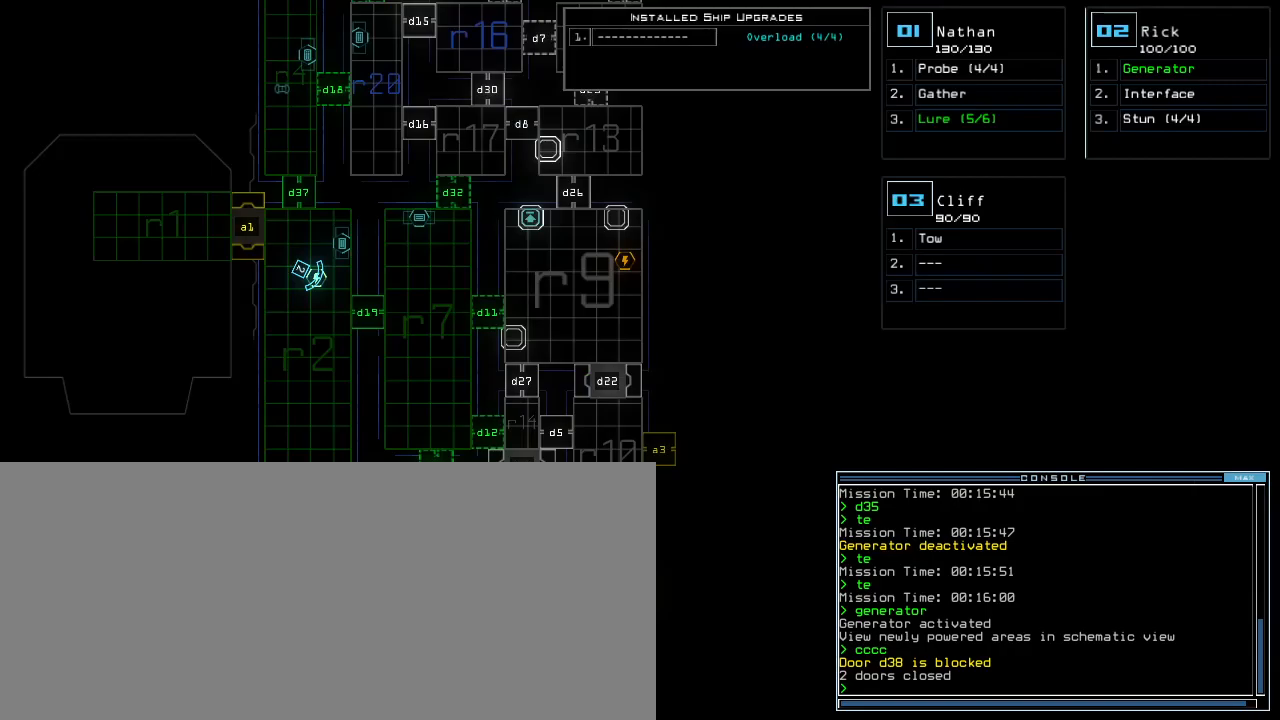
{"keys": [], "events": [[340, "space", "down"], [400, "space", "up"], [420, "9", "up"]]}
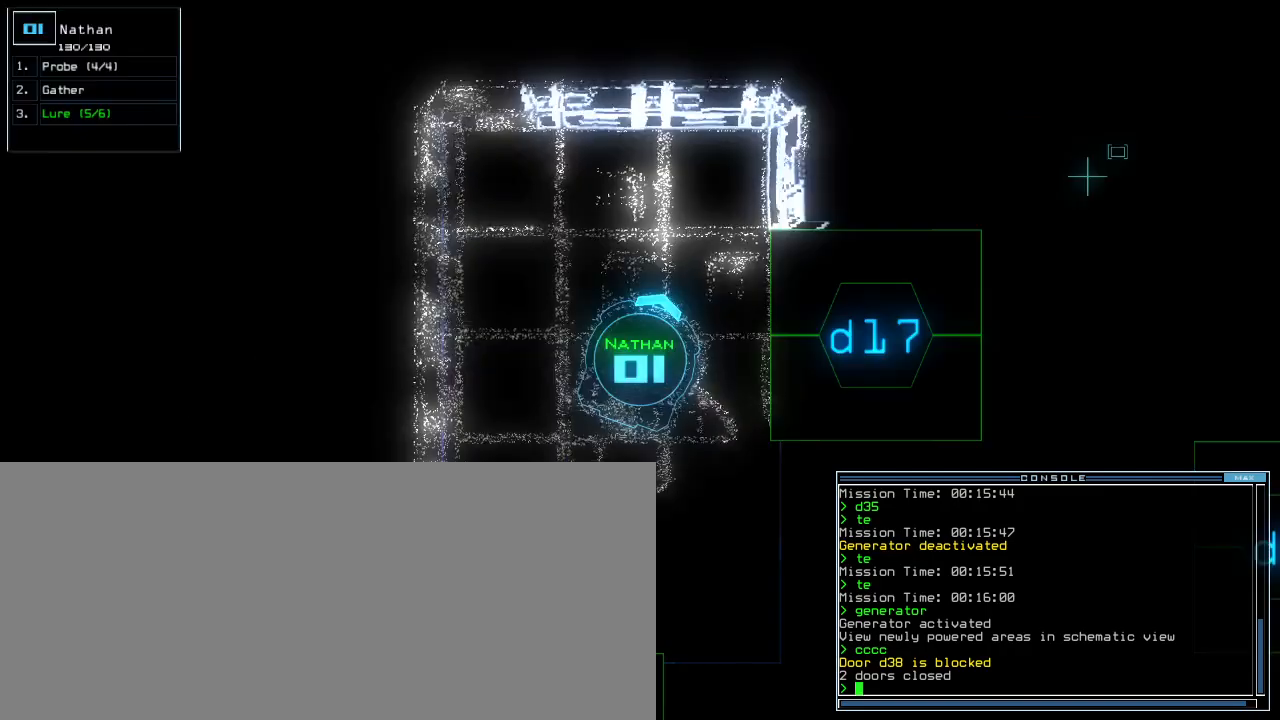
{"keys": [], "events": []}
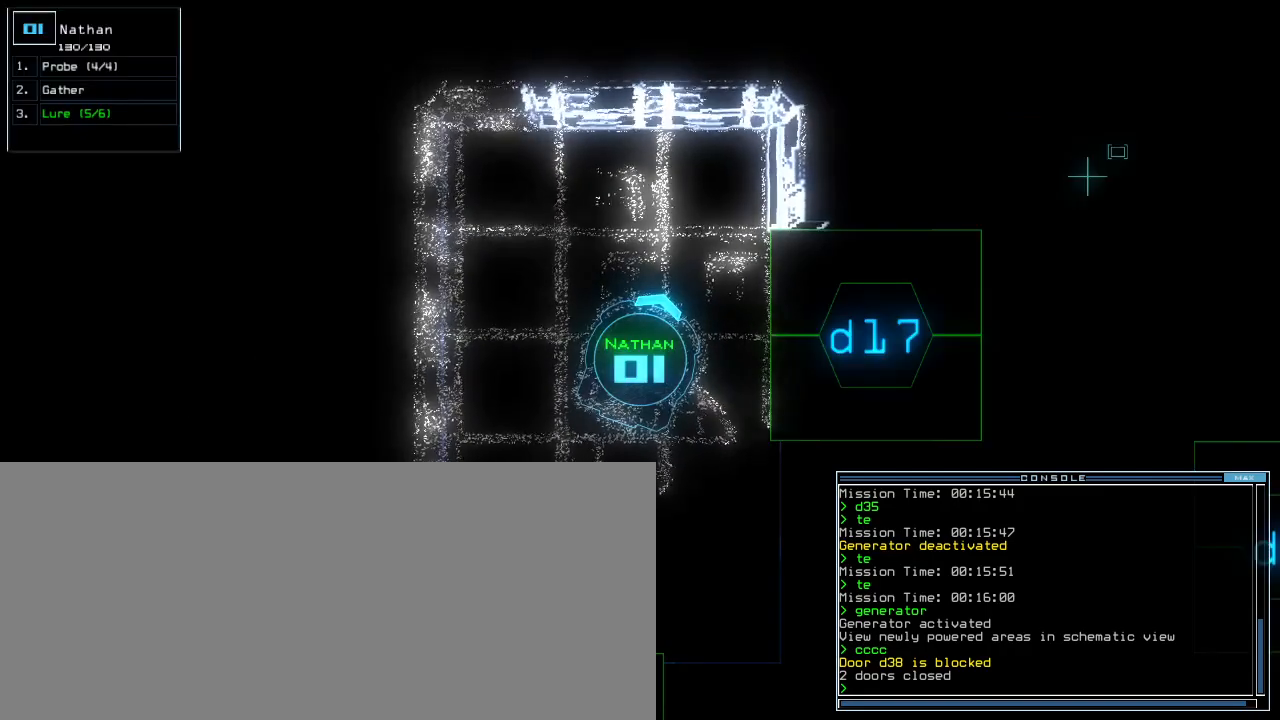
{"keys": ["shift_r"], "events": [[40, "l", "down"], [120, "l", "up"], [140, "return", "down"], [240, "return", "up"], [400, "d", "down"], [460, "shift_r", "down"], [480, "d", "up"]]}
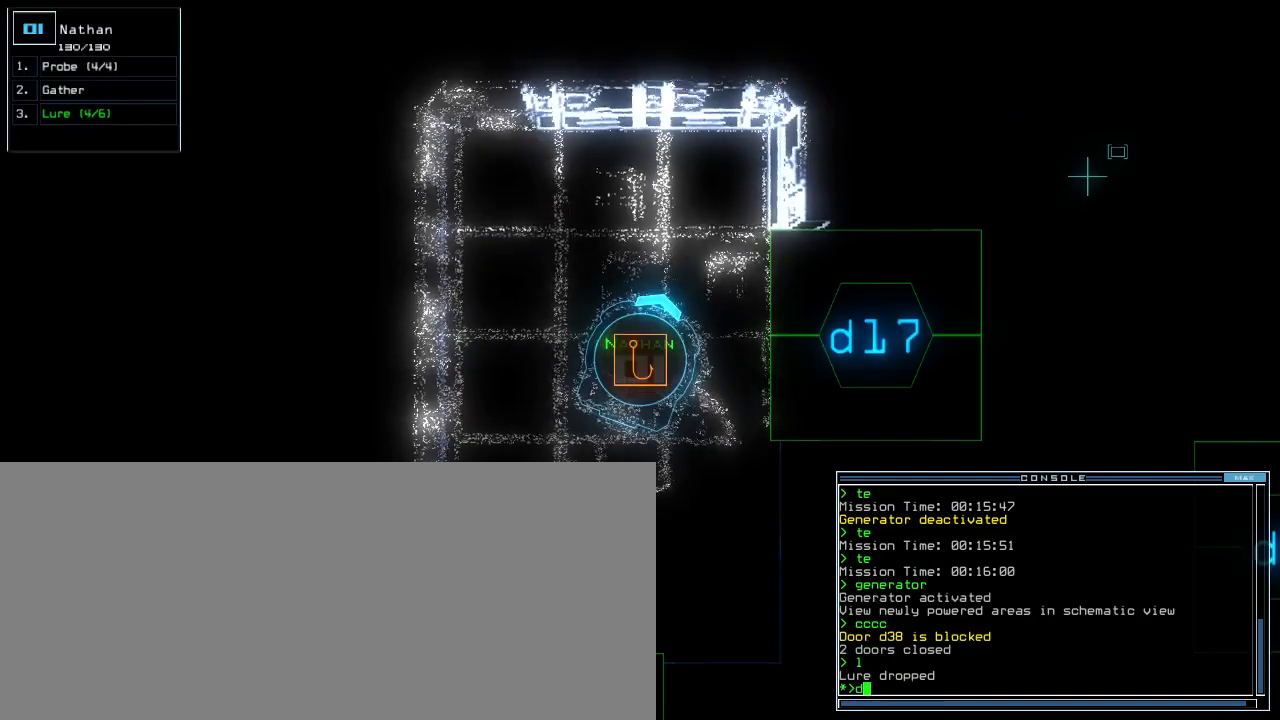
{"keys": [], "events": [[160, "1", "down"], [260, "1", "up"], [260, "right", "down"], [320, "right", "up"], [360, "shift_r", "up"]]}
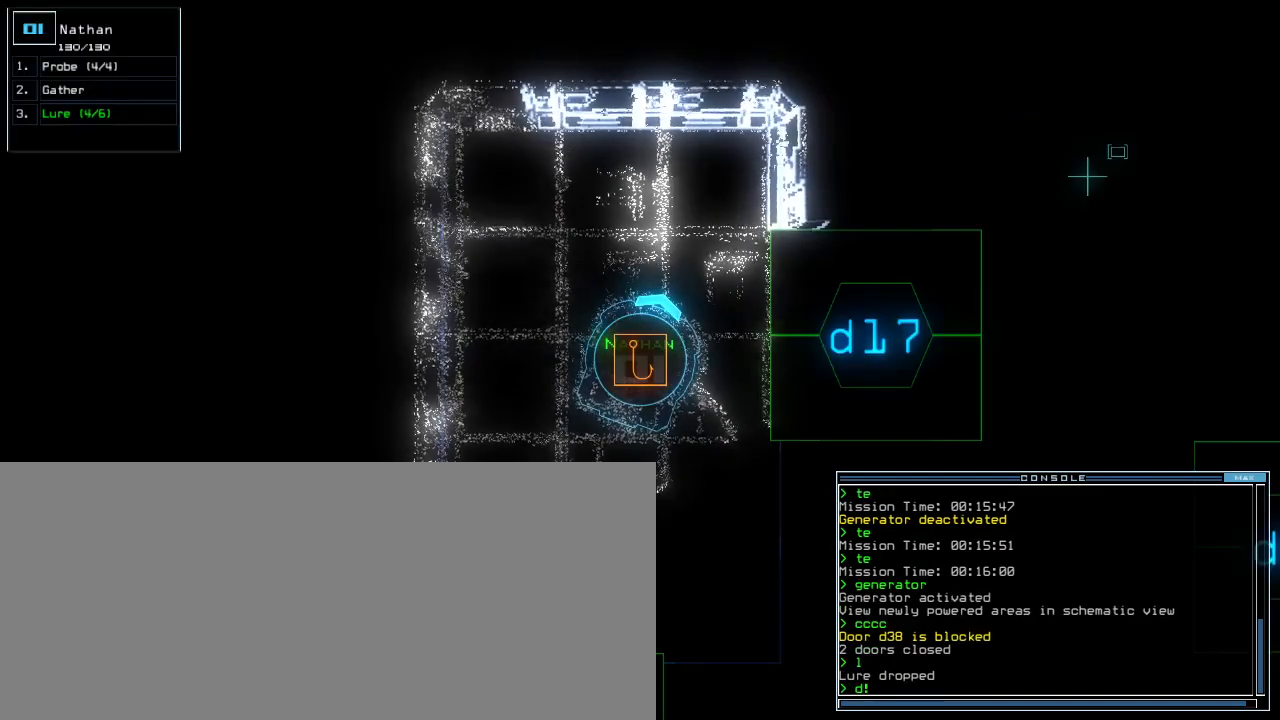
{"keys": ["right", "up"], "events": [[80, "up", "down"], [120, "right", "down"], [360, "right", "up"], [480, "right", "down"]]}
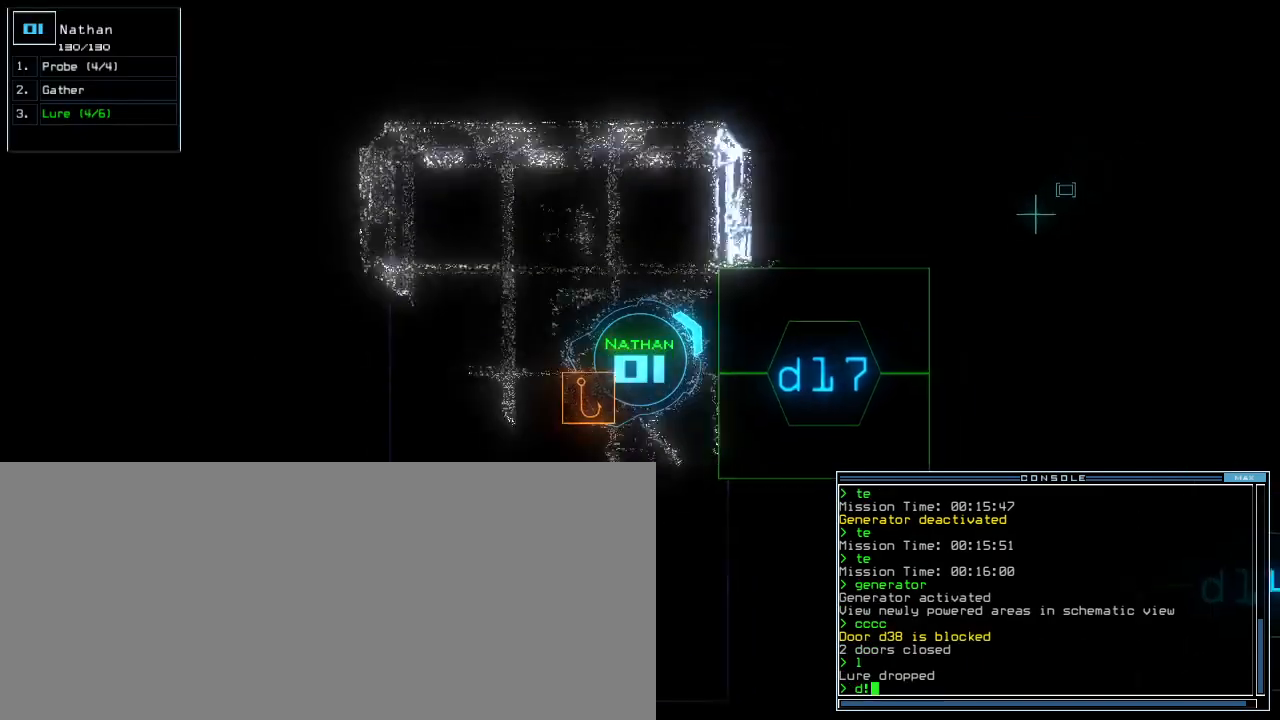
{"keys": ["backspace"], "events": [[240, "right", "up"], [240, "up", "up"], [460, "backspace", "down"]]}
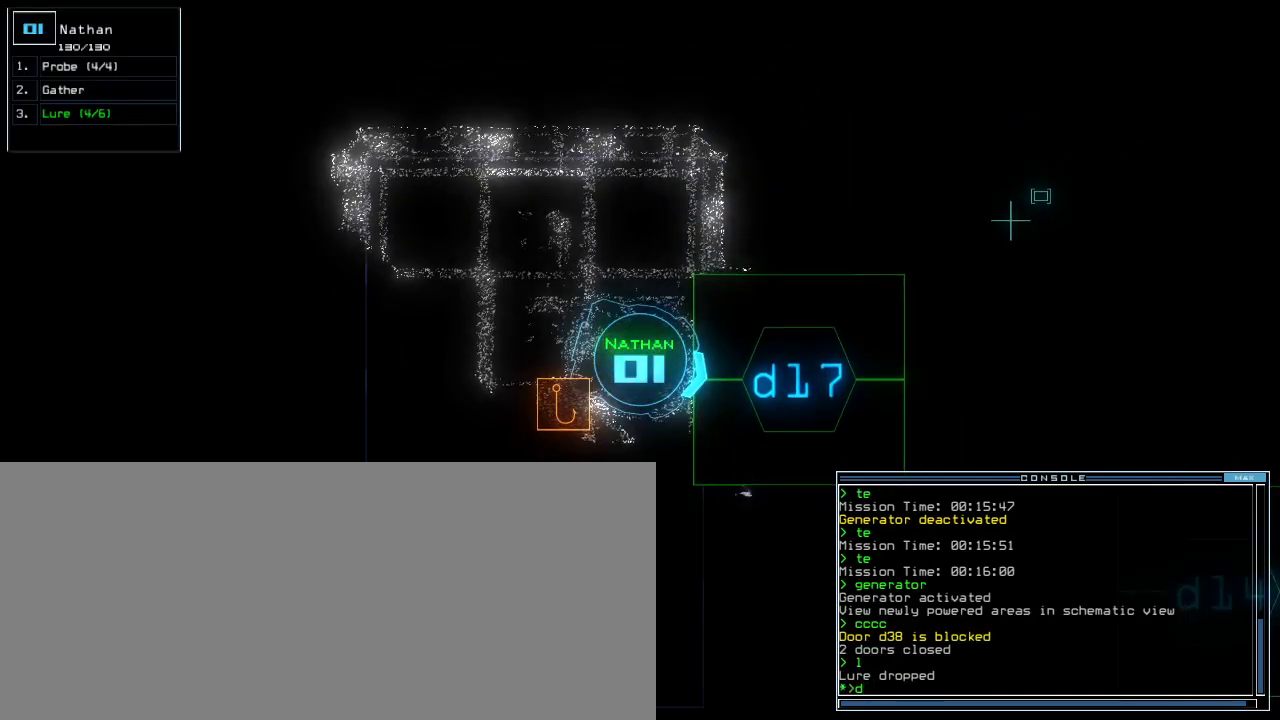
{"keys": [], "events": [[40, "backspace", "up"], [120, "1", "down"], [180, "1", "up"]]}
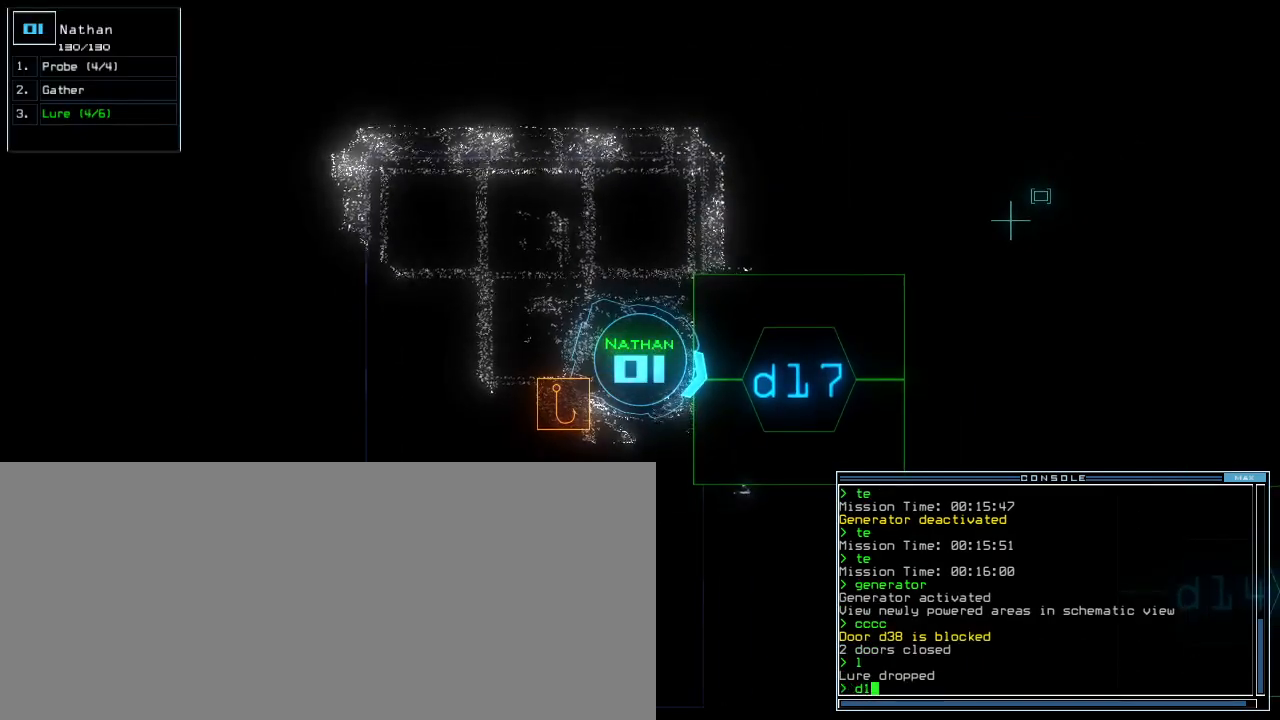
{"keys": [], "events": [[100, "7", "down"], [160, "7", "up"]]}
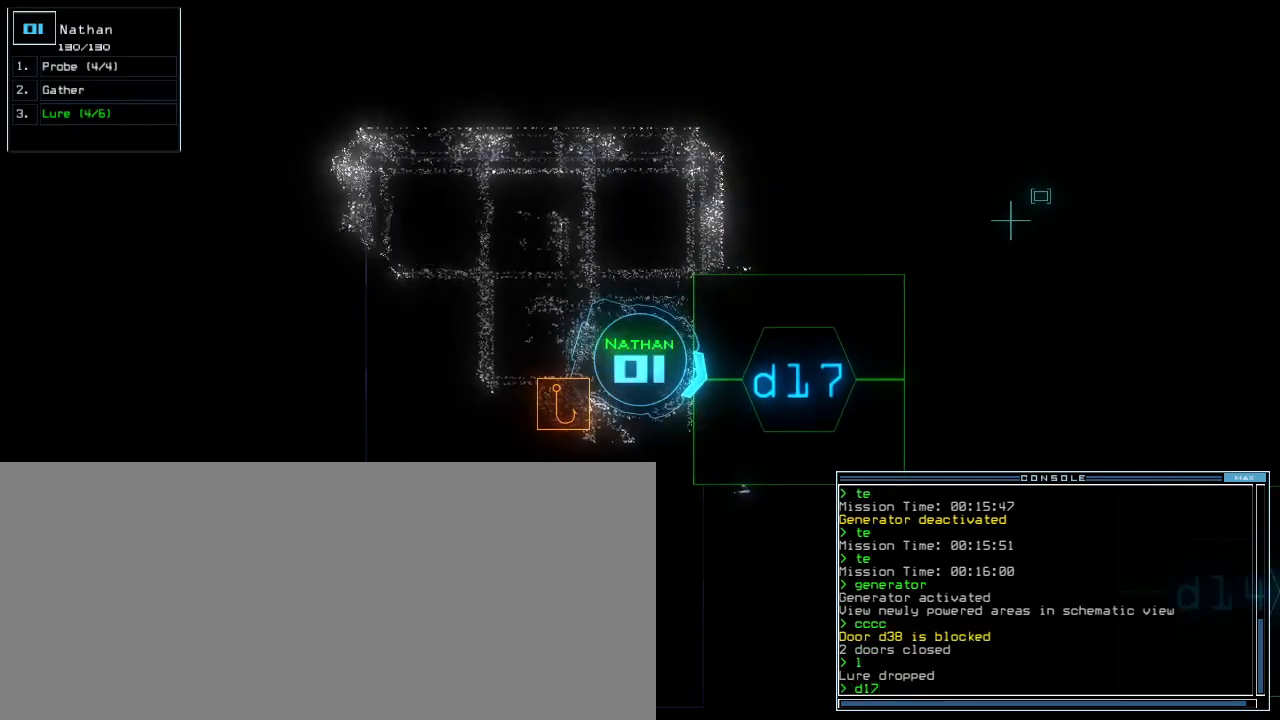
{"keys": ["up"], "events": [[140, "return", "down"], [220, "return", "up"], [340, "up", "down"]]}
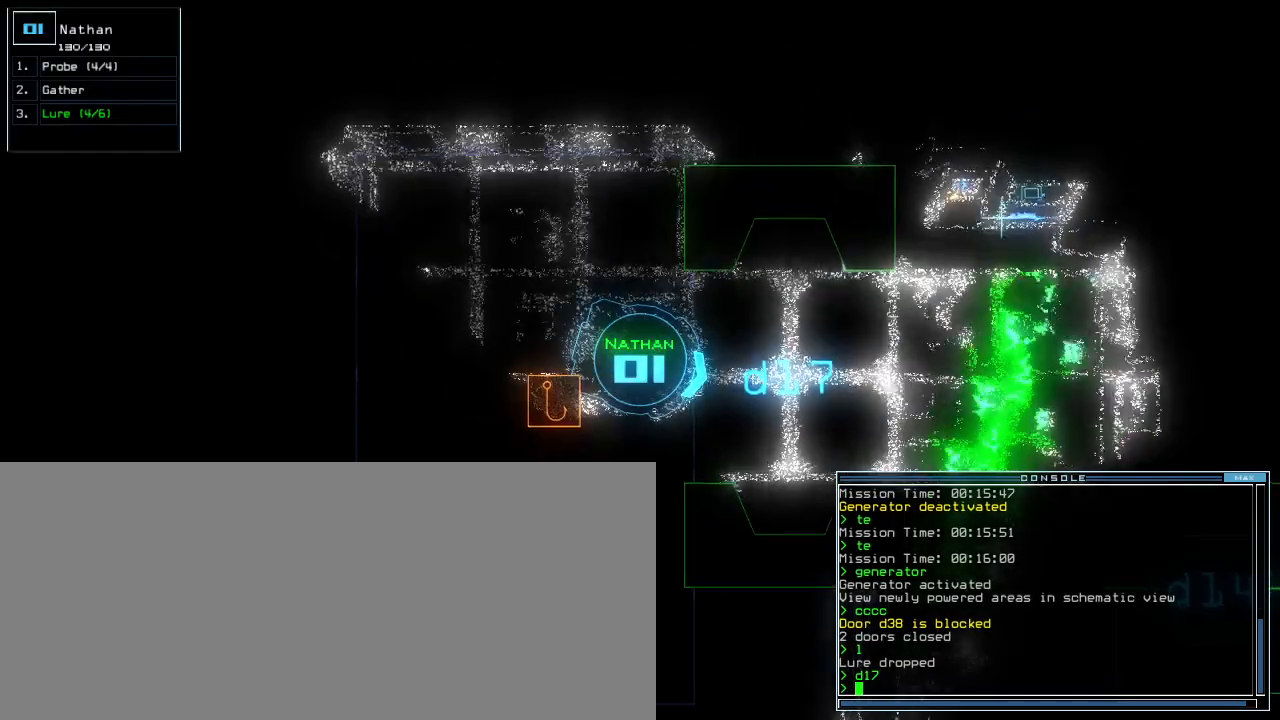
{"keys": [], "events": [[360, "up", "up"]]}
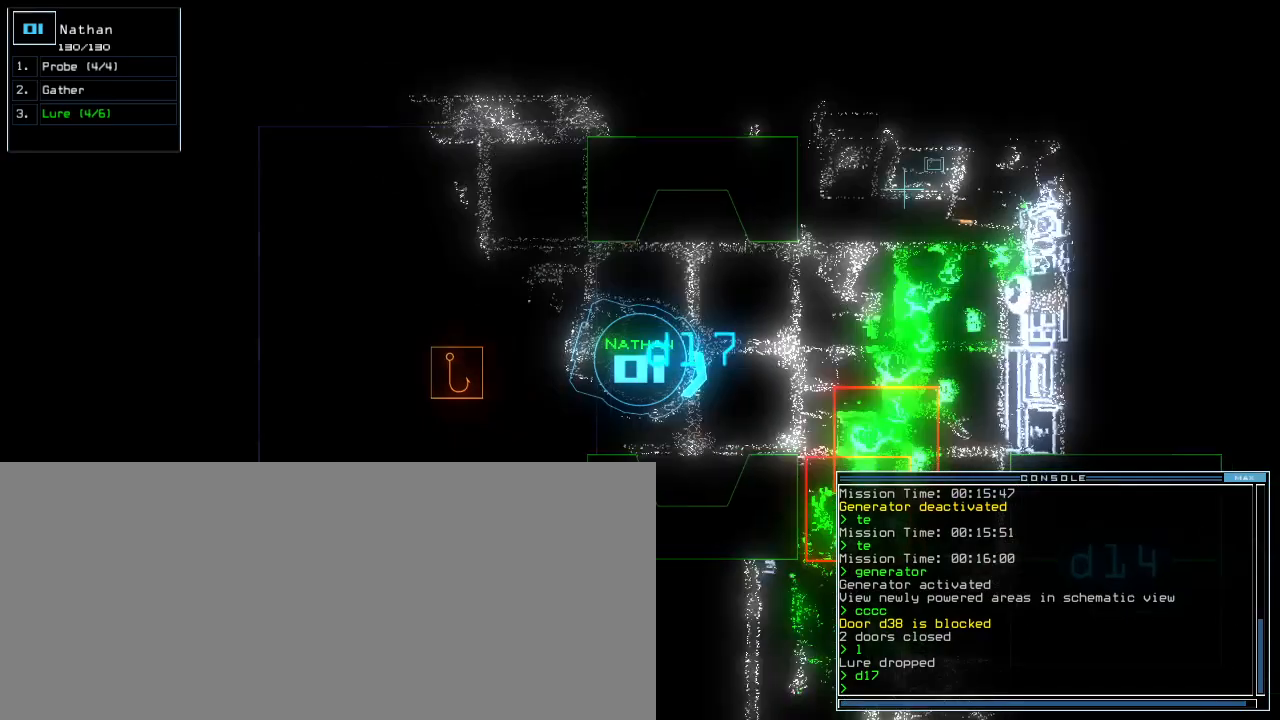
{"keys": ["9"], "events": [[140, "space", "down"], [200, "9", "down"], [240, "space", "up"]]}
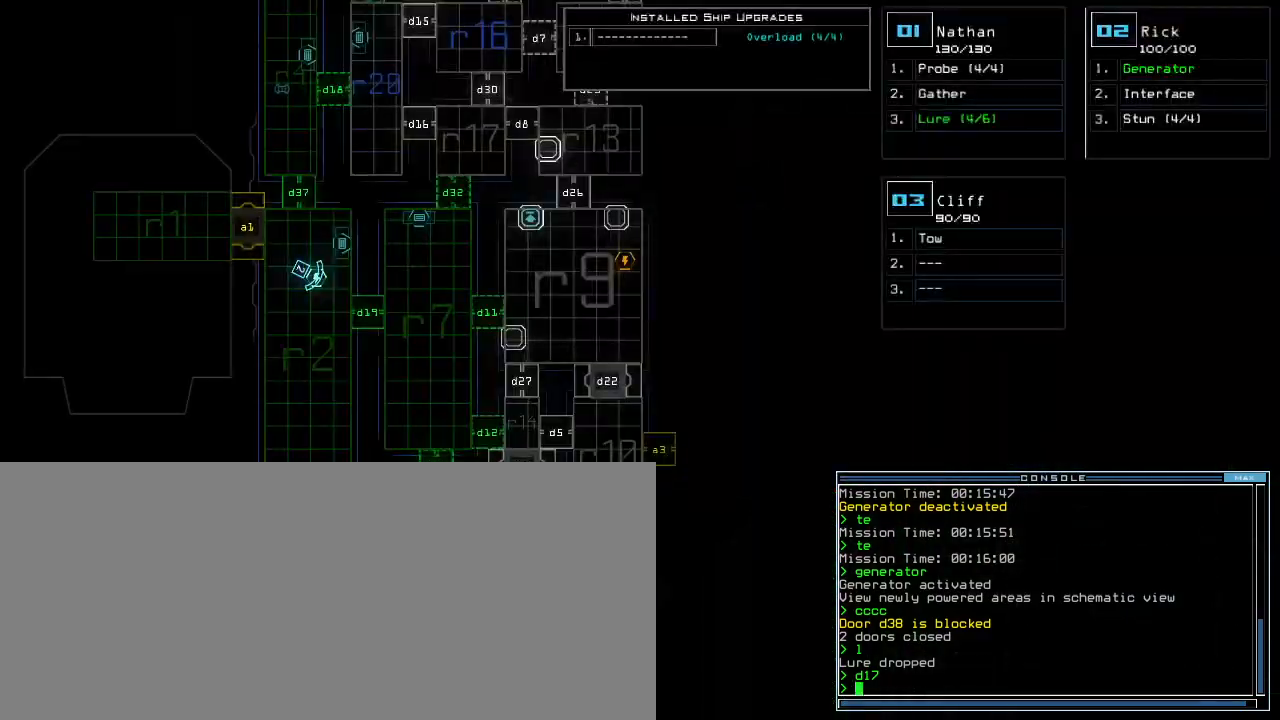
{"keys": [], "events": [[340, "space", "down"], [420, "9", "up"], [420, "space", "up"]]}
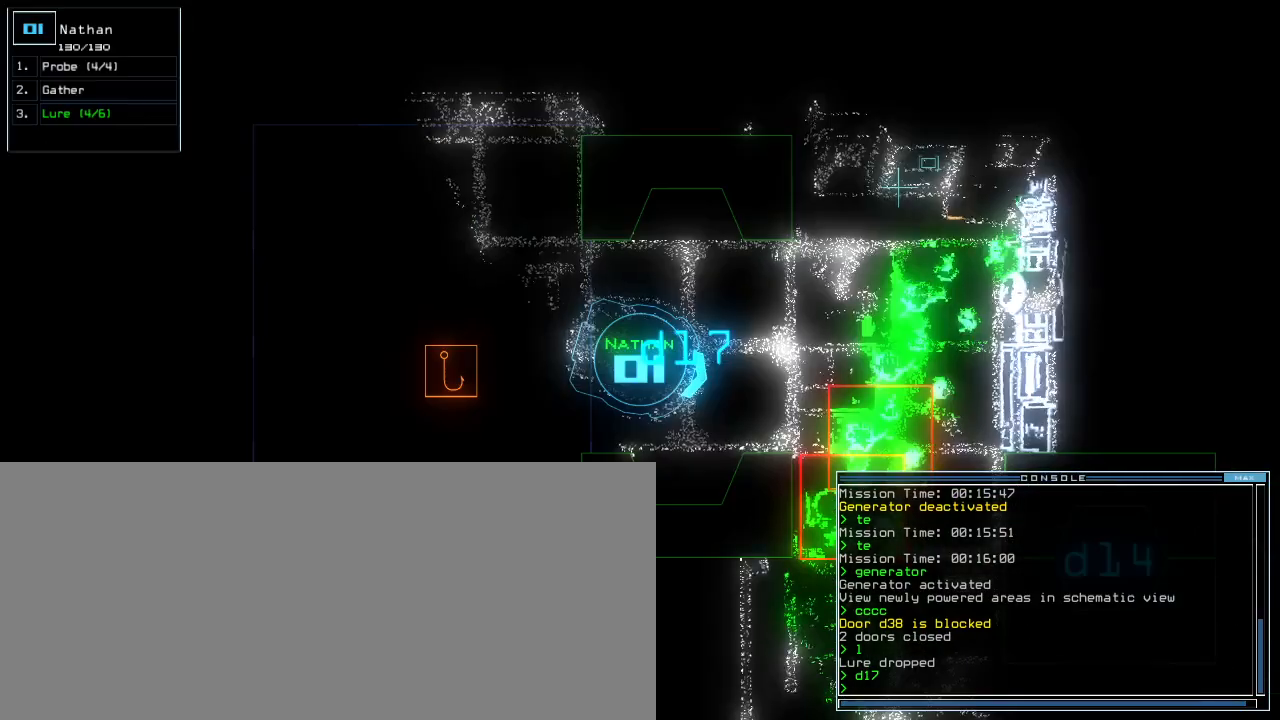
{"keys": ["up"], "events": [[300, "left", "down"], [400, "up", "down"], [480, "left", "up"]]}
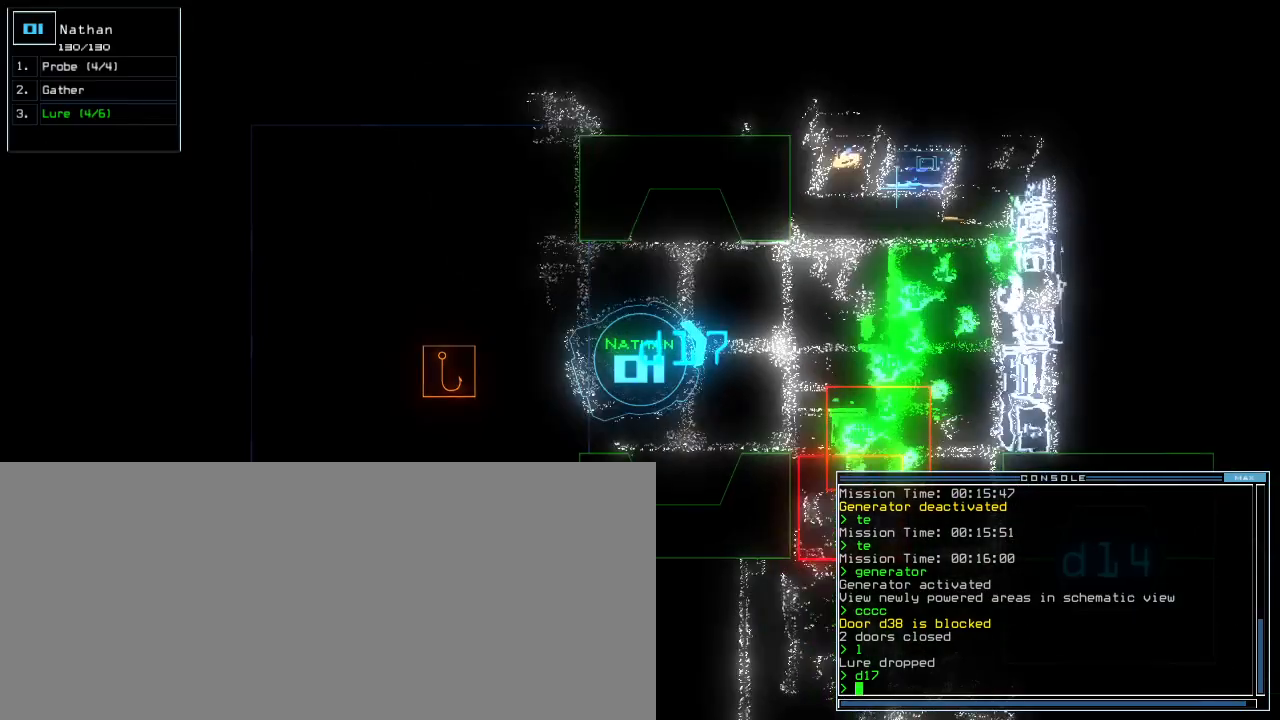
{"keys": [], "events": [[60, "right", "down"], [200, "up", "up"], [220, "right", "up"]]}
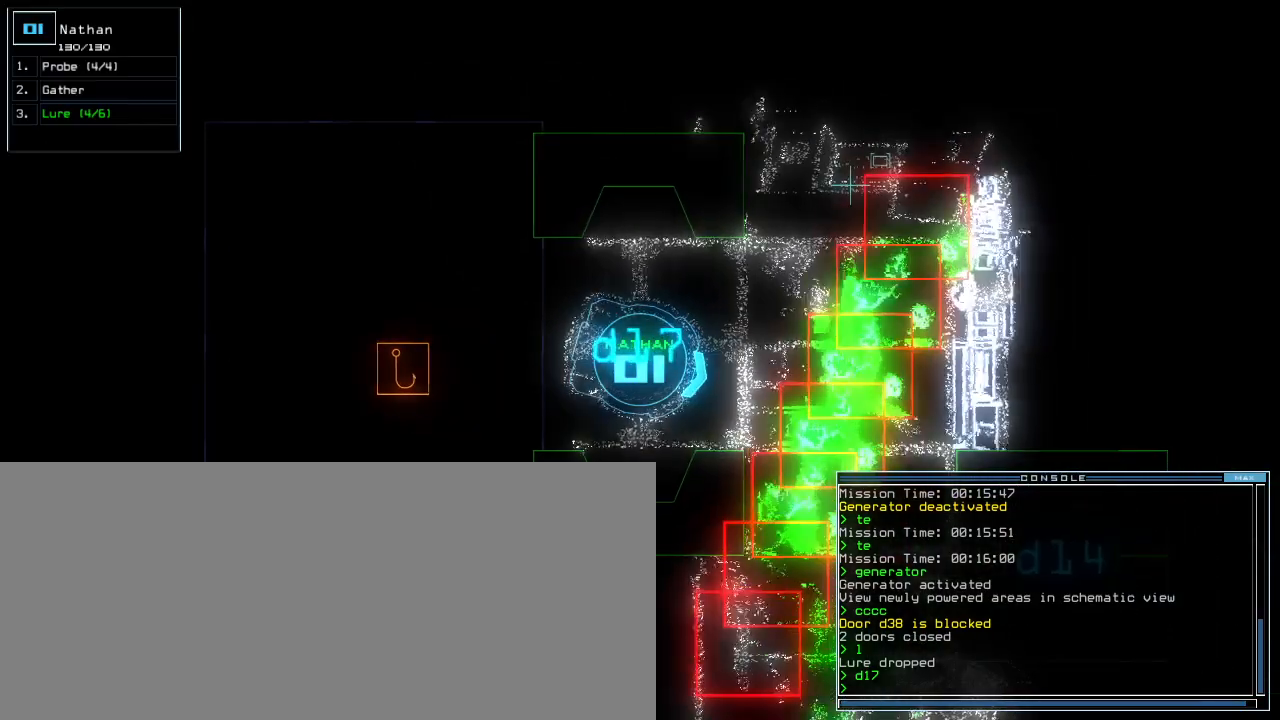
{"keys": ["down"], "events": [[300, "down", "down"]]}
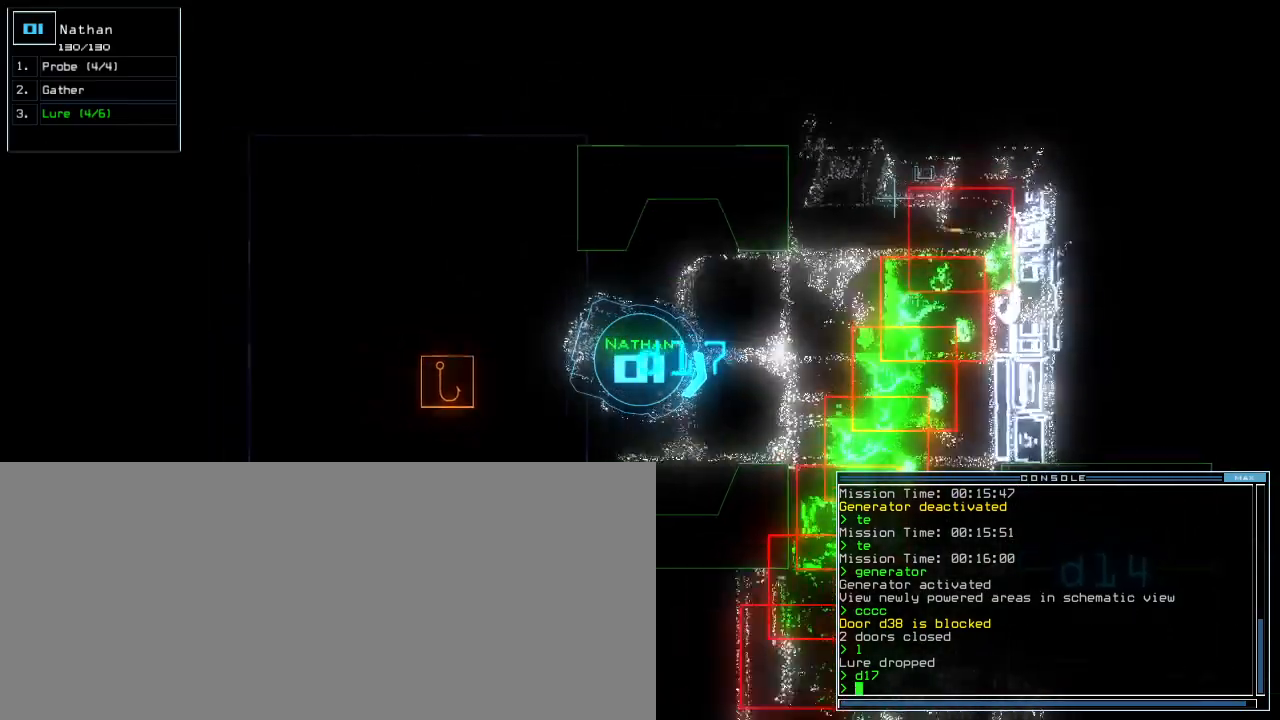
{"keys": [], "events": [[20, "f", "down"], [60, "f", "up"], [120, "f", "down"], [160, "down", "up"], [180, "f", "up"], [260, "return", "down"], [320, "return", "up"]]}
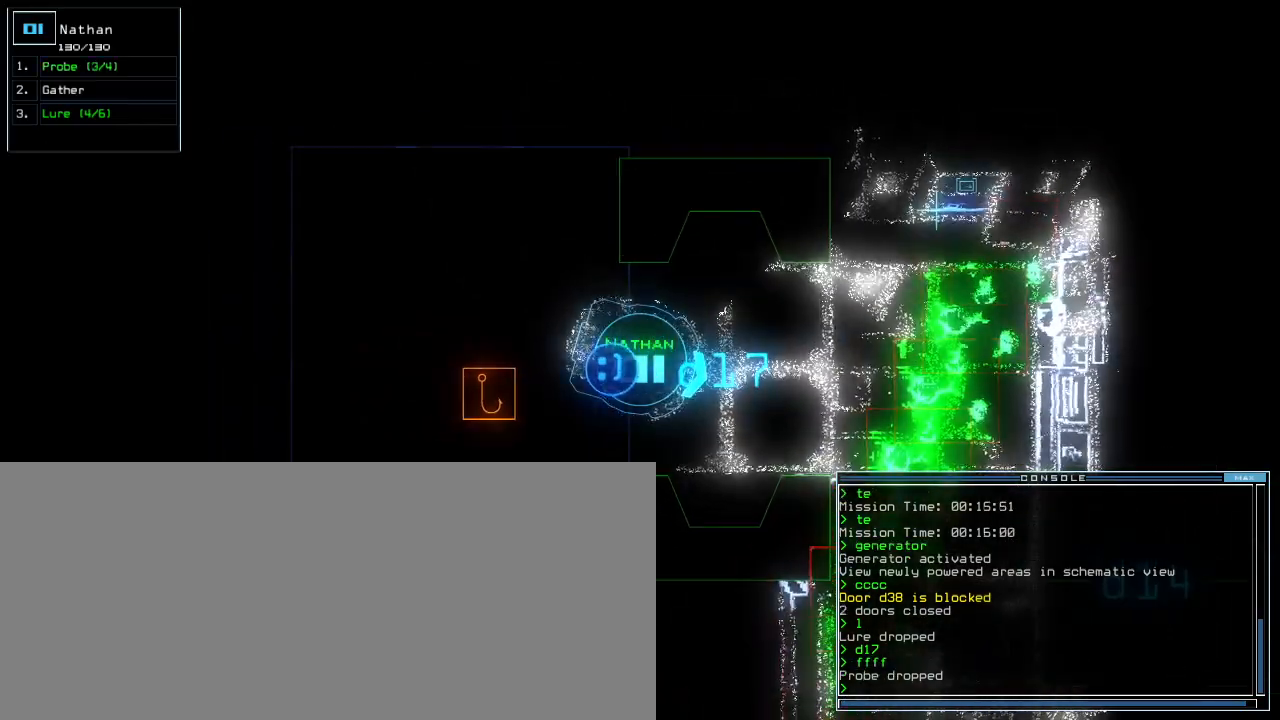
{"keys": [], "events": []}
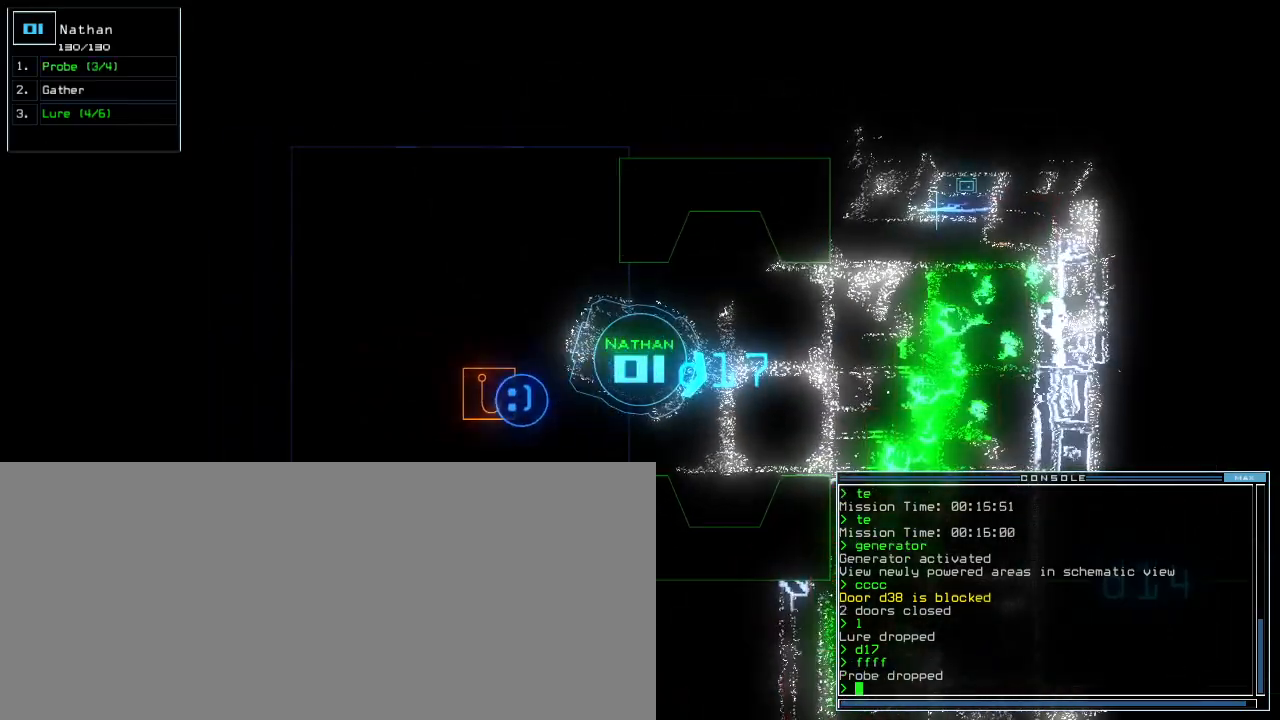
{"keys": [], "events": []}
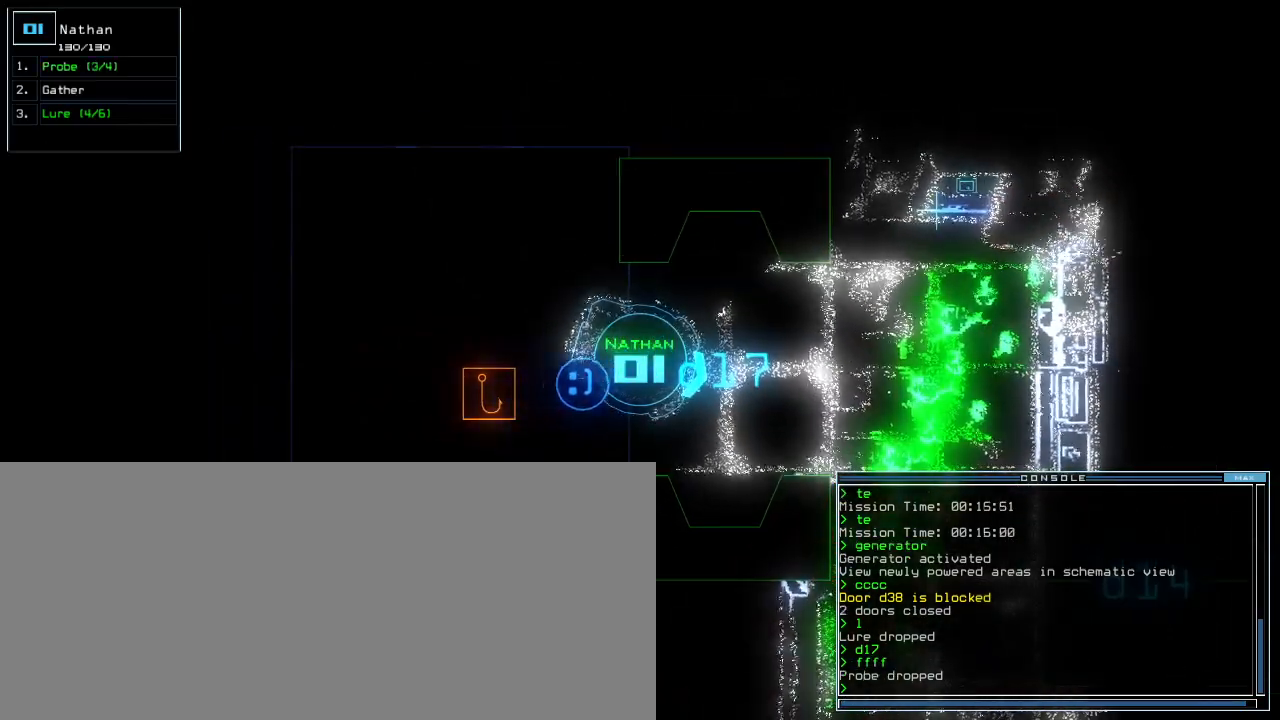
{"keys": [], "events": []}
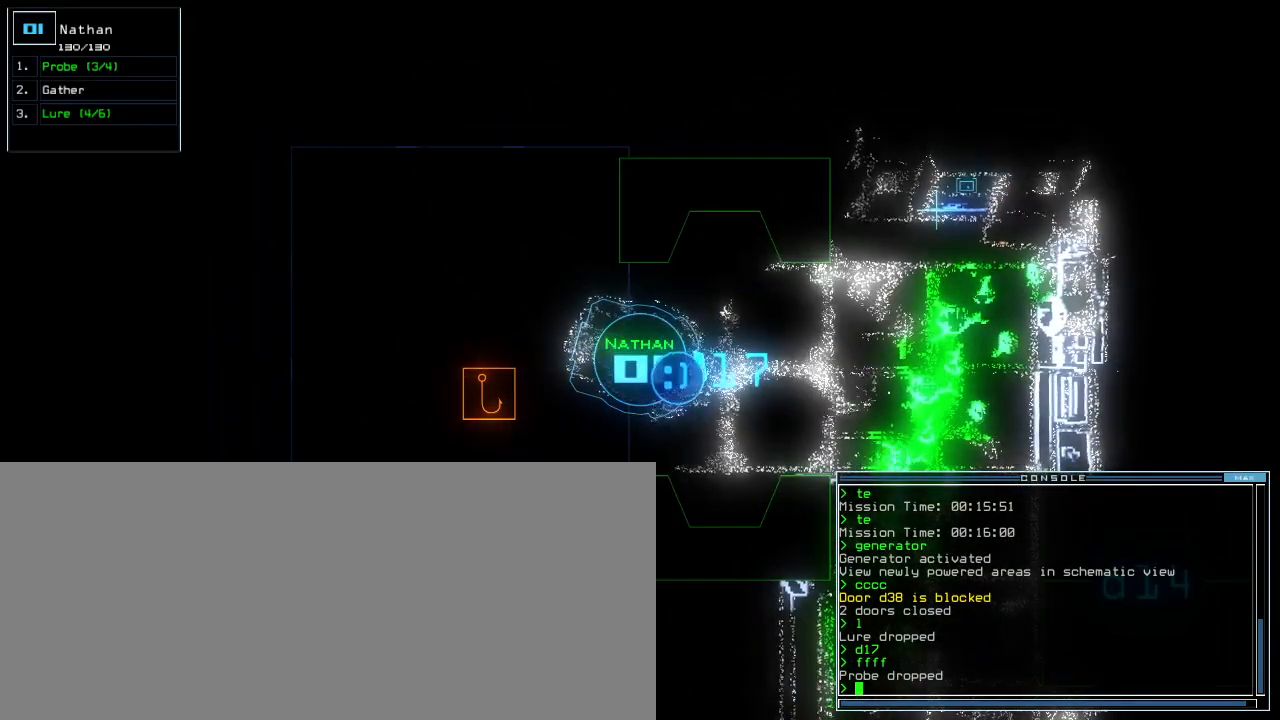
{"keys": [], "events": []}
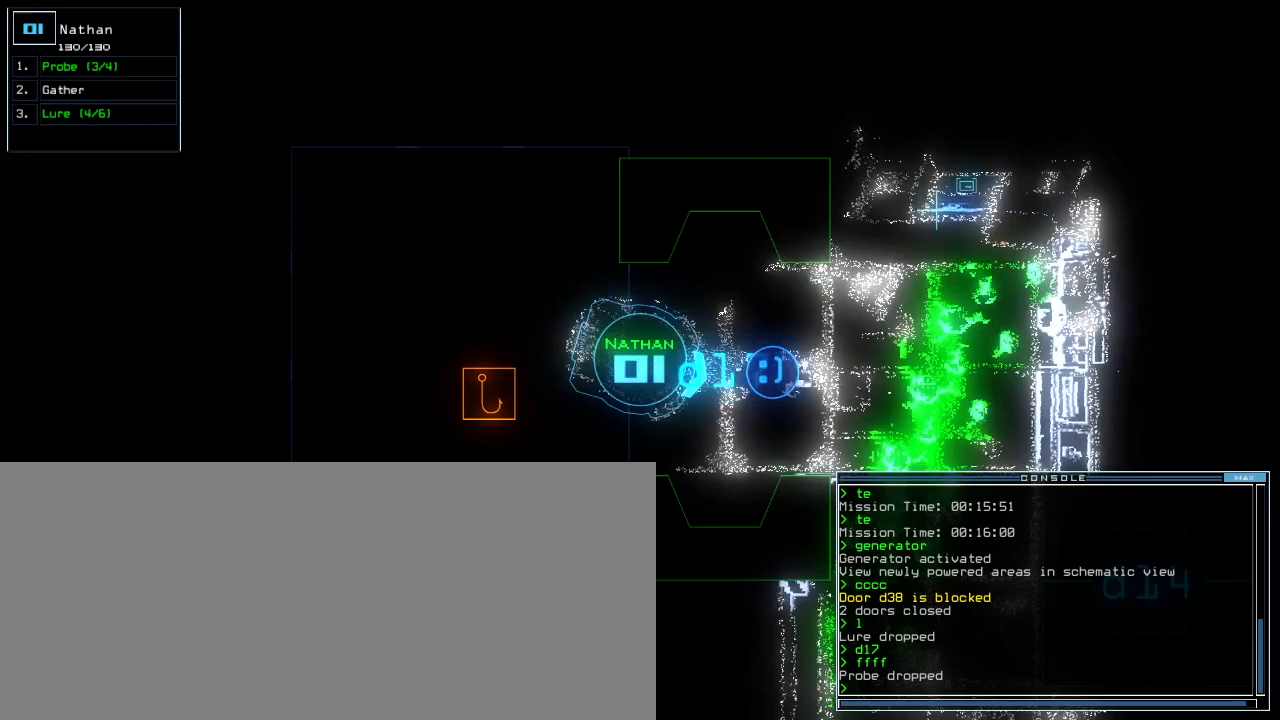
{"keys": ["down"], "events": [[120, "left", "down"], [220, "down", "down"], [240, "left", "up"], [440, "c", "down"], [500, "c", "up"]]}
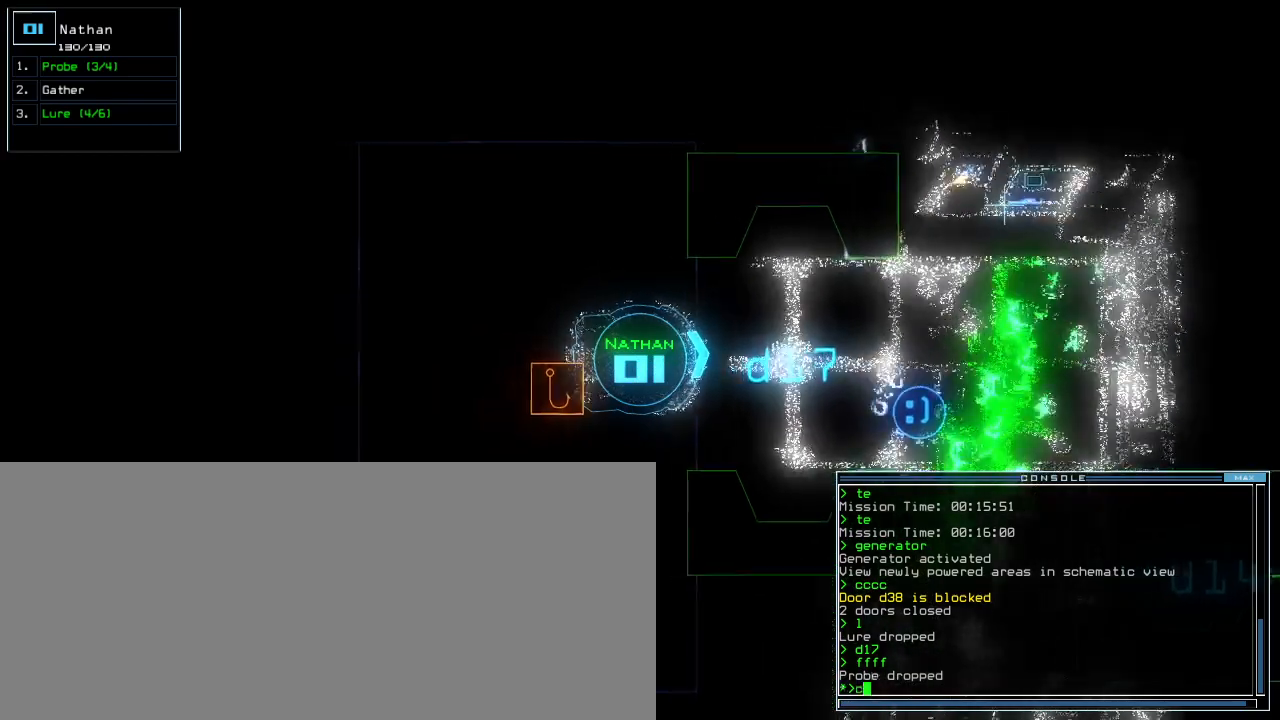
{"keys": ["space"], "events": [[40, "c", "down"], [140, "c", "up"], [360, "return", "down"], [480, "return", "up"], [500, "down", "up"], [500, "space", "down"]]}
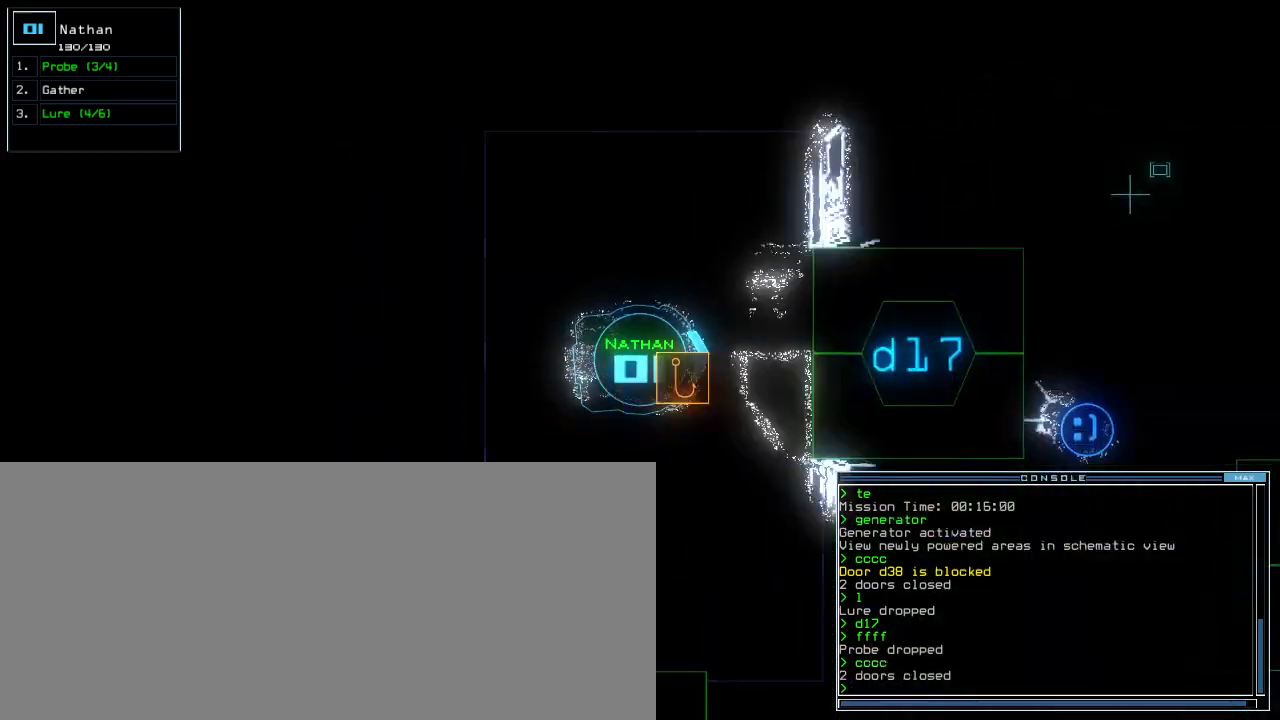
{"keys": ["9", "up"], "events": [[60, "9", "down"], [100, "space", "up"], [480, "up", "down"]]}
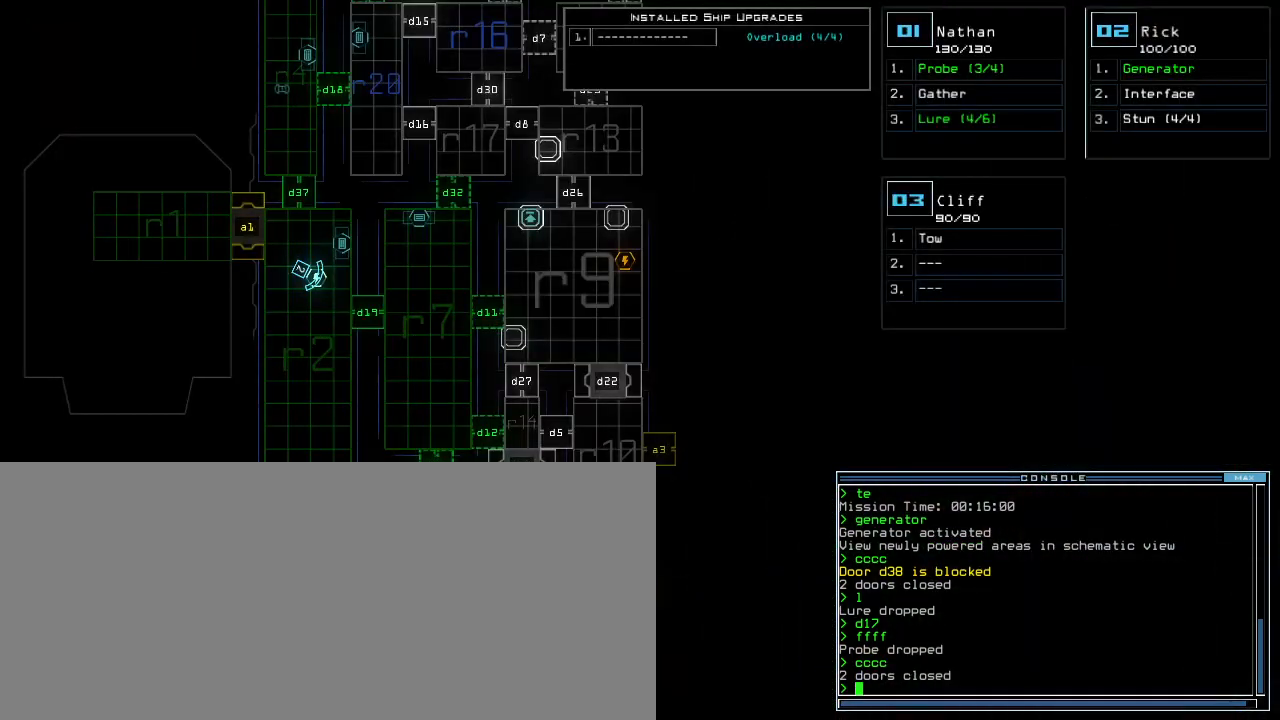
{"keys": ["up"], "events": [[20, "9", "up"]]}
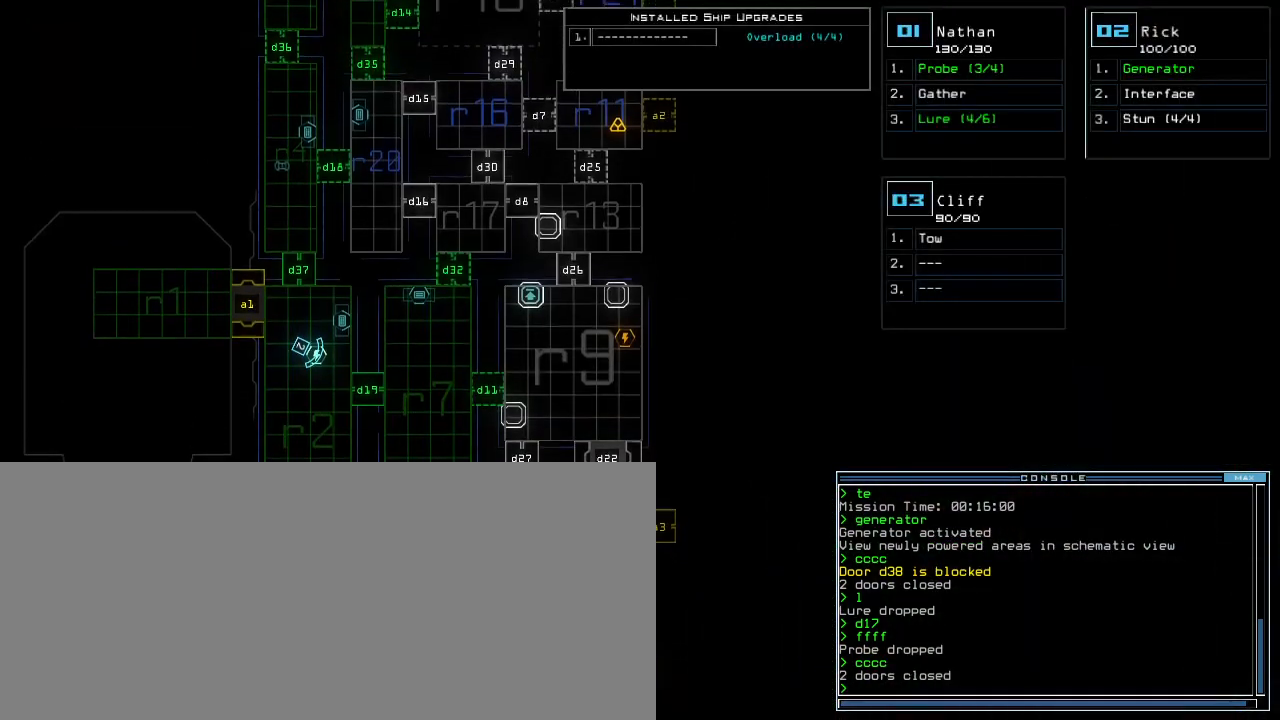
{"keys": ["d", "up"], "events": [[460, "d", "down"]]}